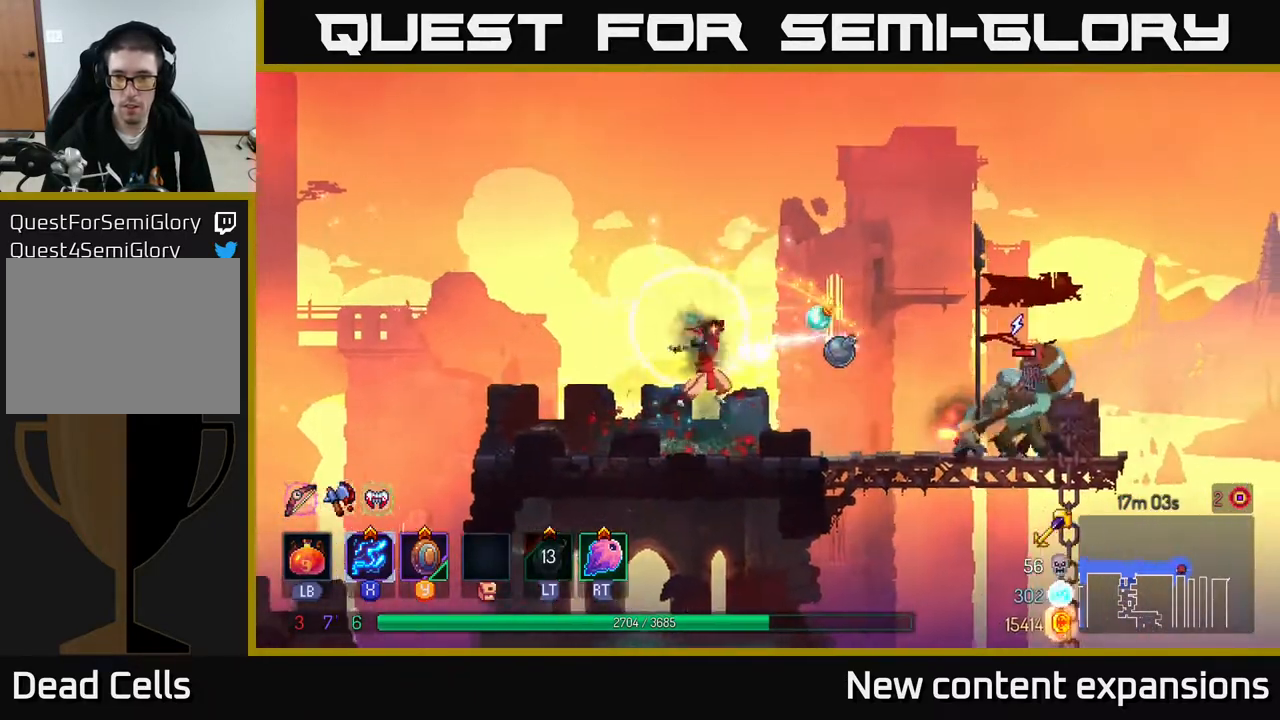
Gameplay with a controller (Xbox layout); each line is a JSON object with the inputs held at the frame after it. "events" lists button and stick changes between this image and that frame as [ms after this image, input, new state], when the widget could be followed in between.
{"buttons": ["X"], "left_stick": "center", "right_stick": "center", "events": []}
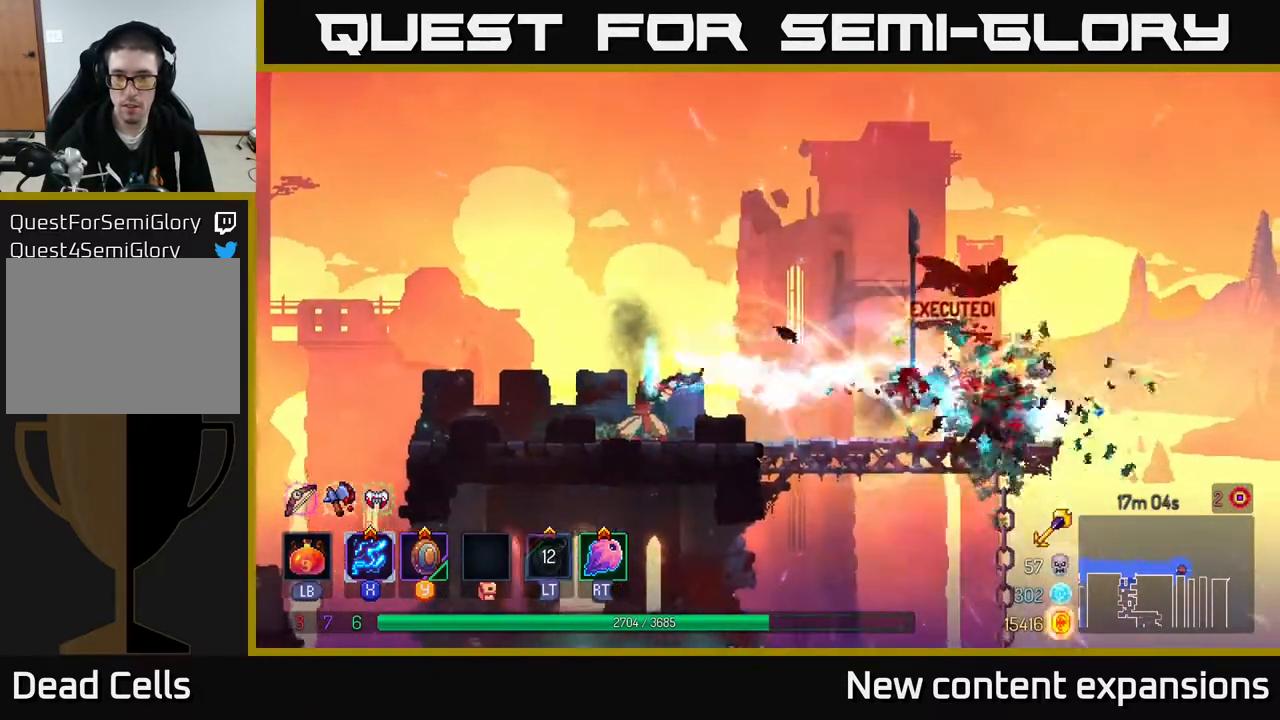
{"buttons": ["DPAD_RIGHT"], "left_stick": "center", "right_stick": "center", "events": [[167, "DPAD_RIGHT", "down"], [167, "X", "up"], [250, "B", "down"], [367, "B", "up"]]}
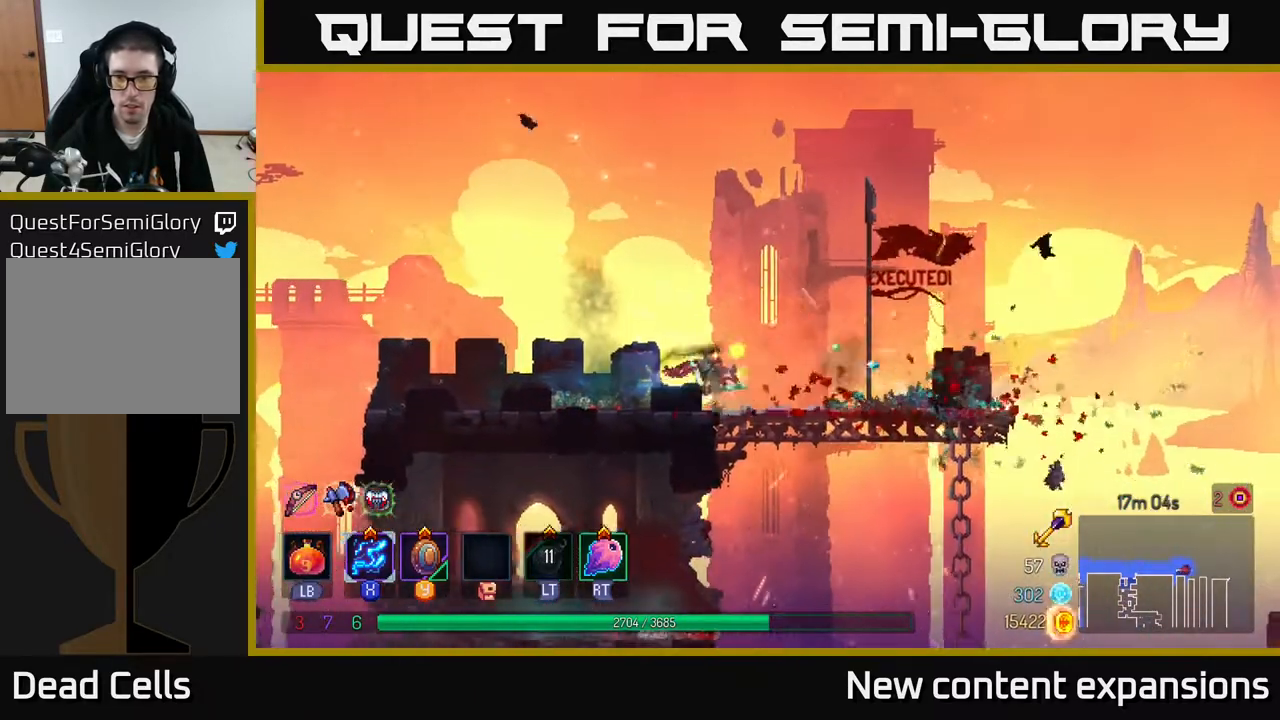
{"buttons": ["DPAD_DOWN", "DPAD_RIGHT"], "left_stick": "center", "right_stick": "down", "events": [[67, "right_stick", "down"], [283, "DPAD_DOWN", "down"]]}
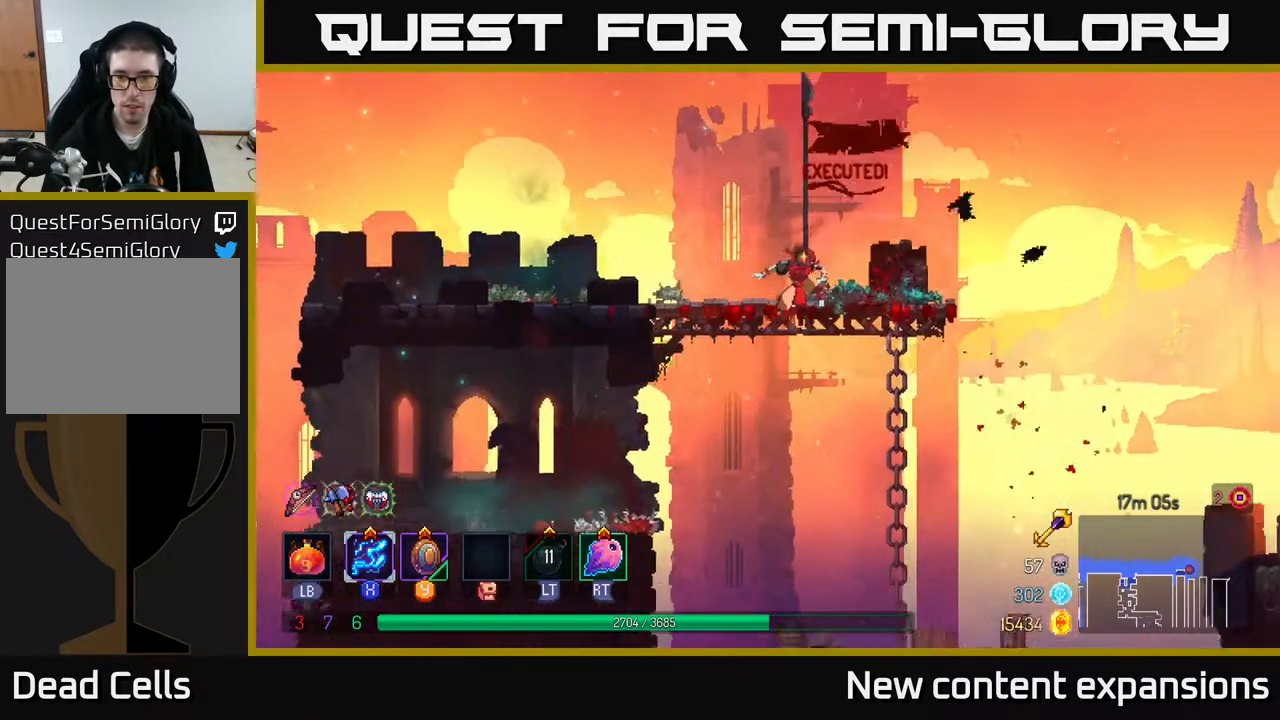
{"buttons": ["DPAD_DOWN"], "left_stick": "center", "right_stick": "center", "events": [[50, "right_stick", "center"], [83, "DPAD_RIGHT", "up"], [133, "A", "down"], [250, "A", "up"], [250, "DPAD_RIGHT", "down"], [500, "DPAD_RIGHT", "up"]]}
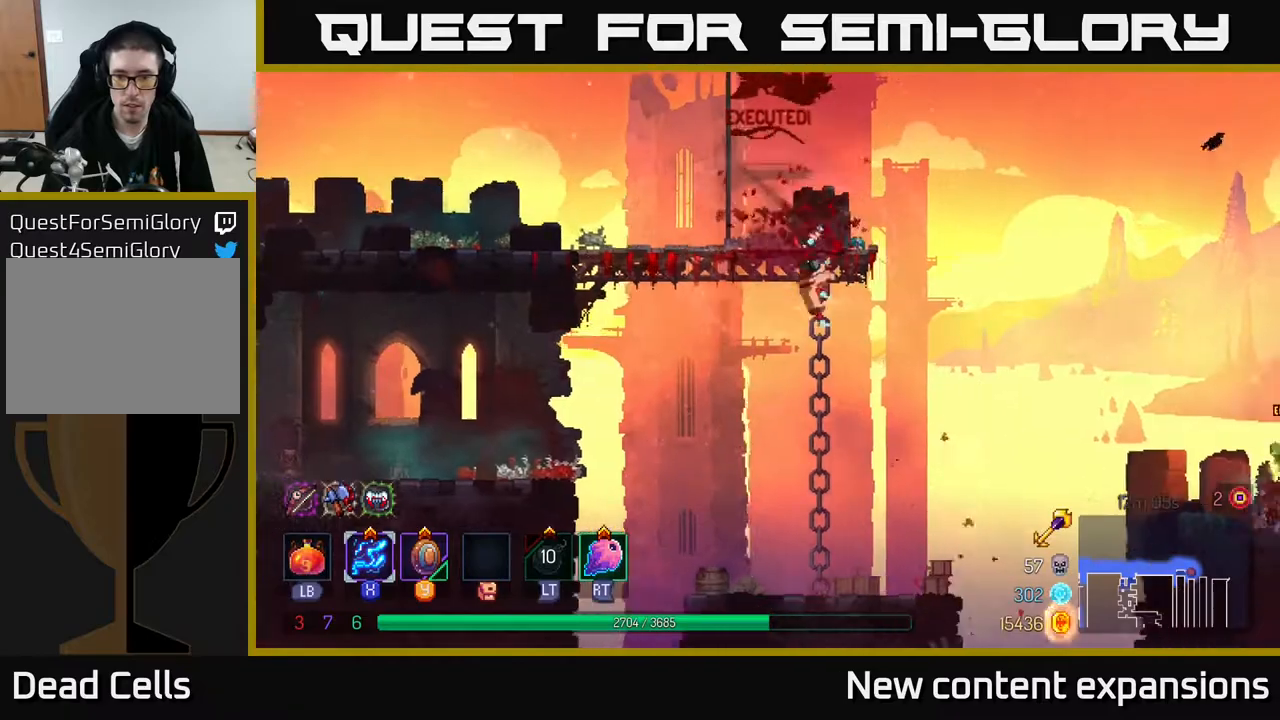
{"buttons": [], "left_stick": "center", "right_stick": "center", "events": [[133, "DPAD_DOWN", "up"], [400, "DPAD_RIGHT", "down"], [500, "DPAD_RIGHT", "up"]]}
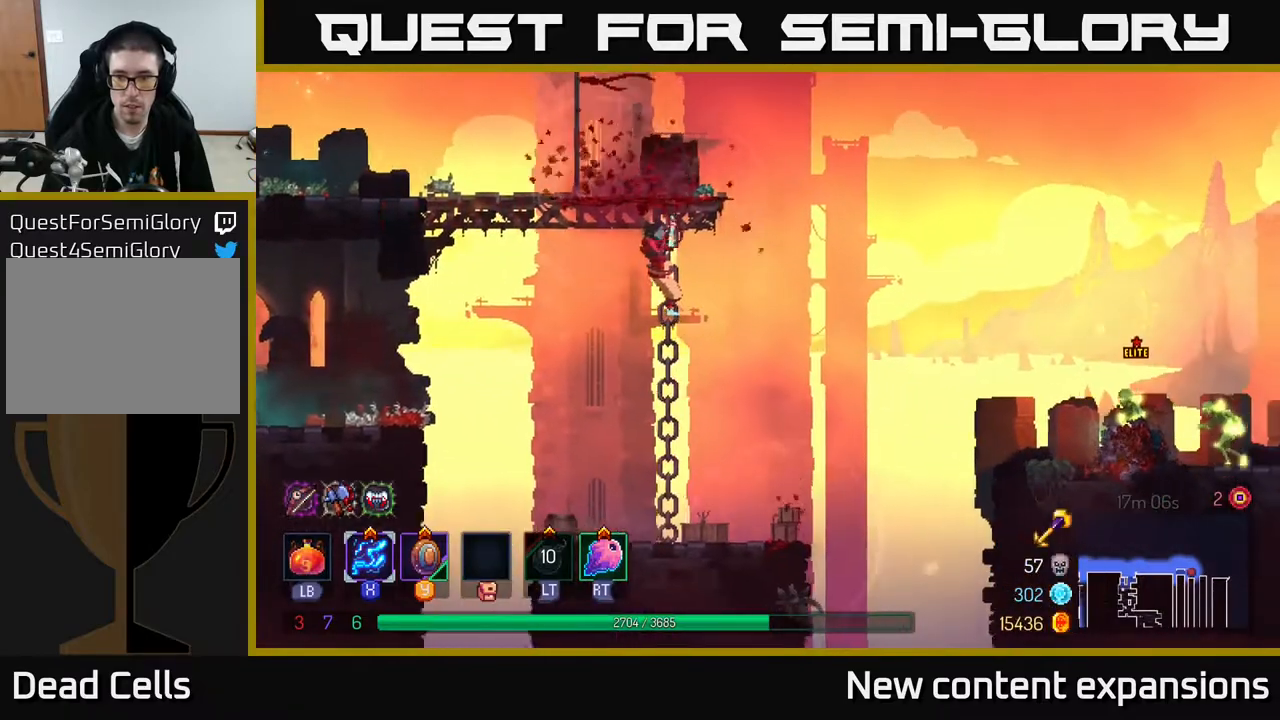
{"buttons": ["A", "DPAD_DOWN"], "left_stick": "center", "right_stick": "center", "events": [[417, "DPAD_DOWN", "down"], [467, "A", "down"]]}
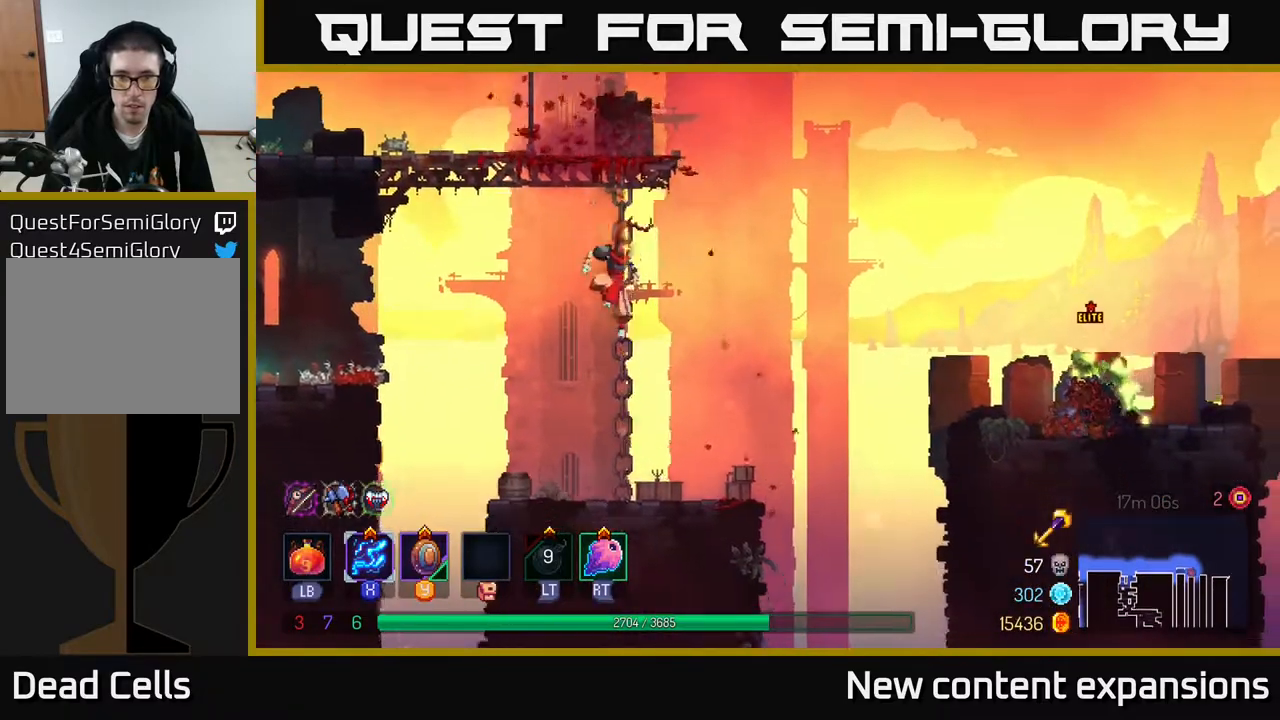
{"buttons": ["DPAD_RIGHT"], "left_stick": "center", "right_stick": "center", "events": [[67, "A", "up"], [133, "DPAD_DOWN", "up"], [333, "DPAD_RIGHT", "down"]]}
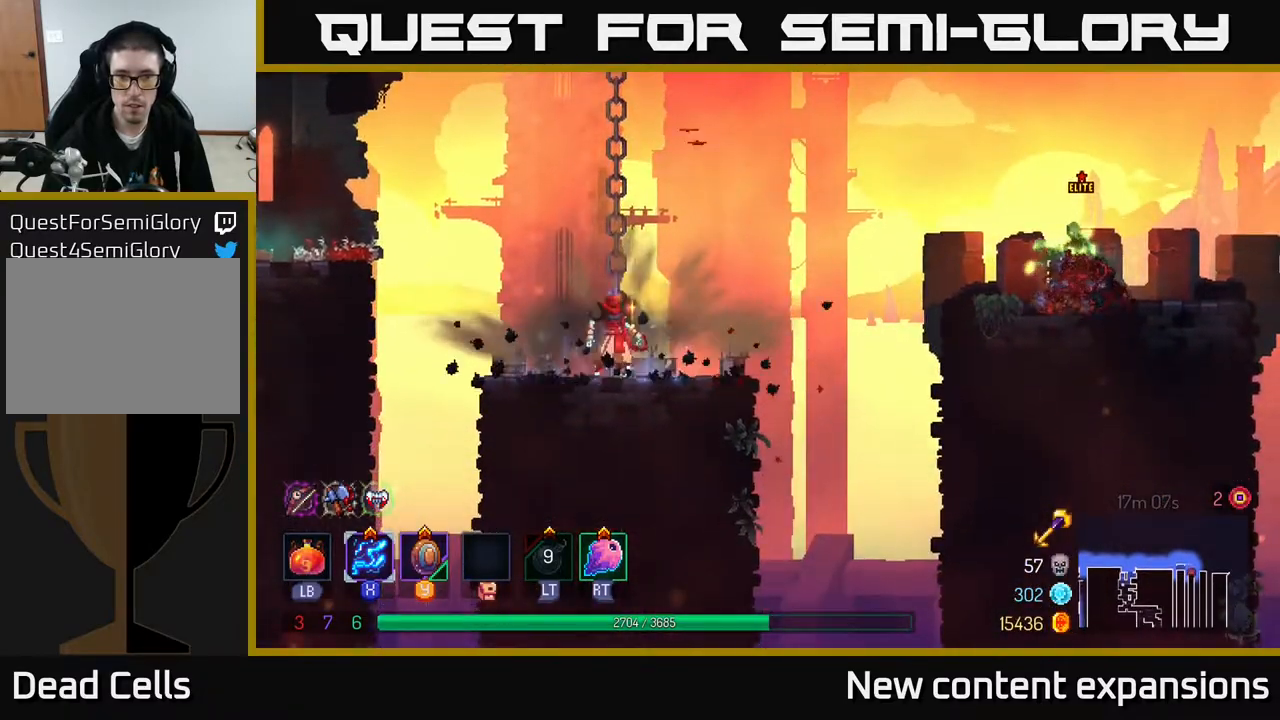
{"buttons": ["A", "DPAD_RIGHT"], "left_stick": "center", "right_stick": "center", "events": [[417, "A", "down"]]}
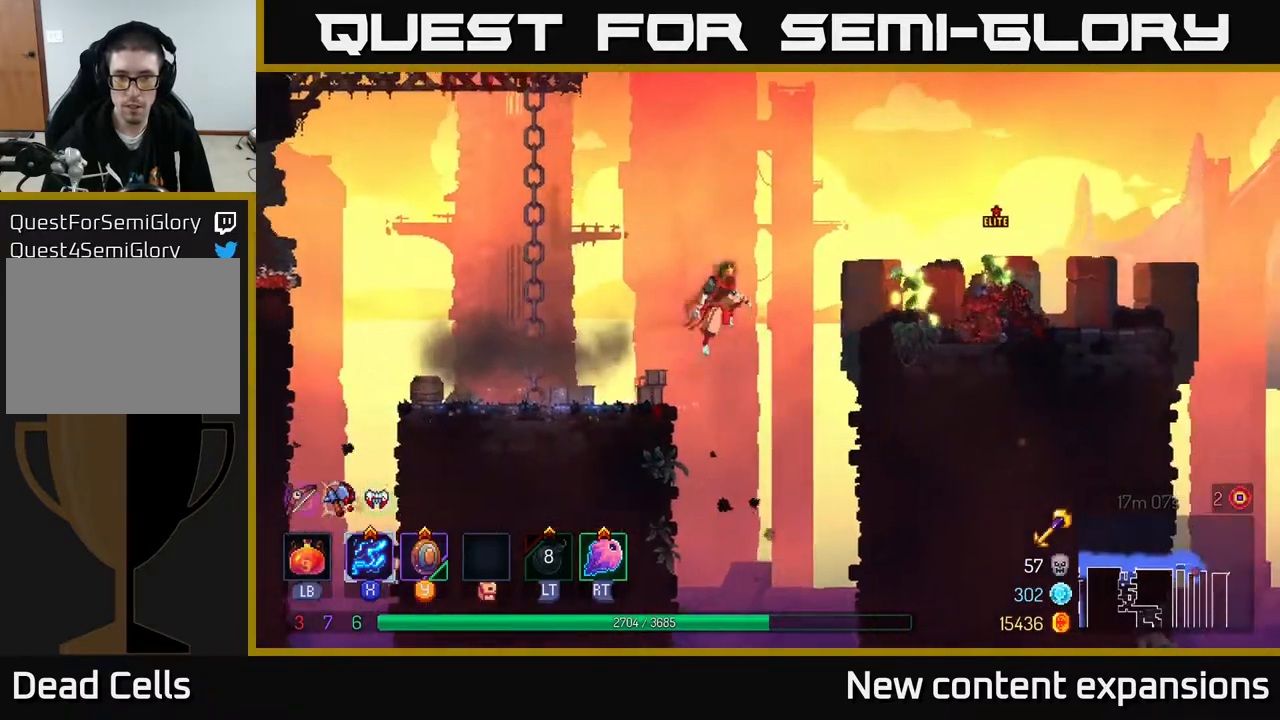
{"buttons": ["A", "X"], "left_stick": "center", "right_stick": "center", "events": [[33, "R2", "down"], [133, "R2", "up"], [200, "A", "up"], [283, "A", "down"], [500, "DPAD_RIGHT", "up"], [500, "X", "down"]]}
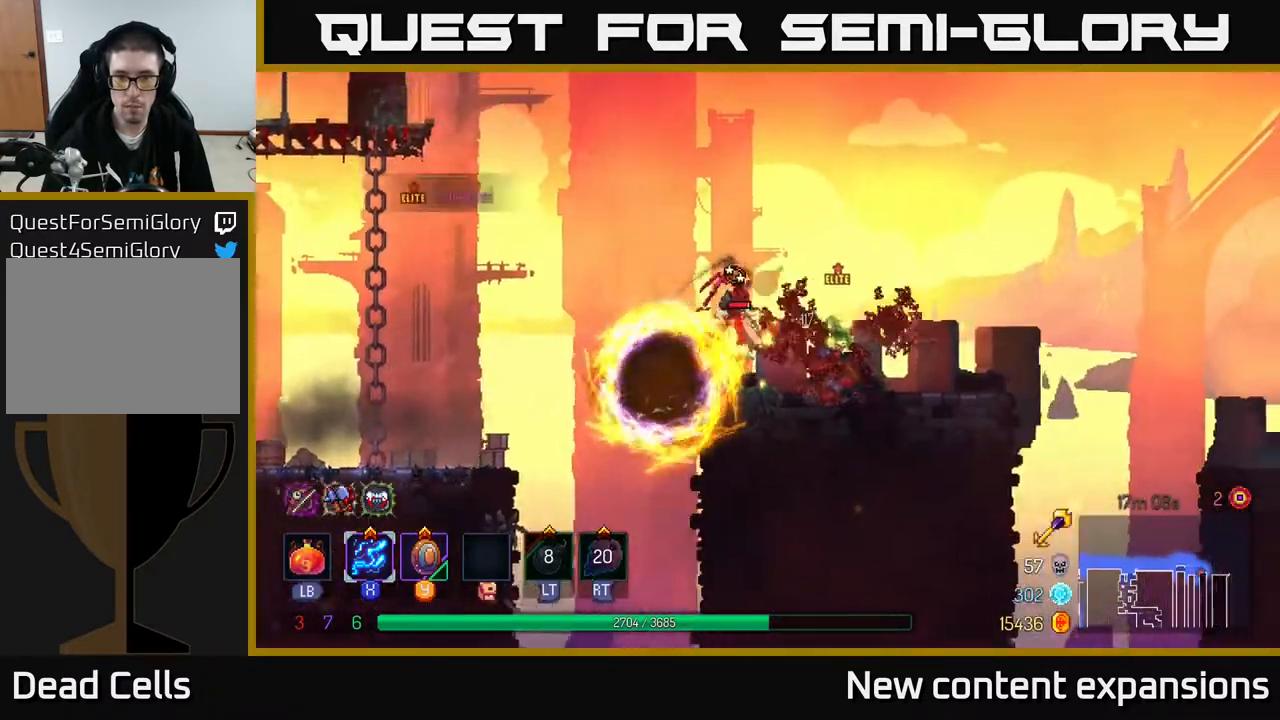
{"buttons": [], "left_stick": "center", "right_stick": "center", "events": [[67, "A", "up"], [283, "DPAD_LEFT", "down"], [383, "DPAD_LEFT", "up"], [433, "X", "up"]]}
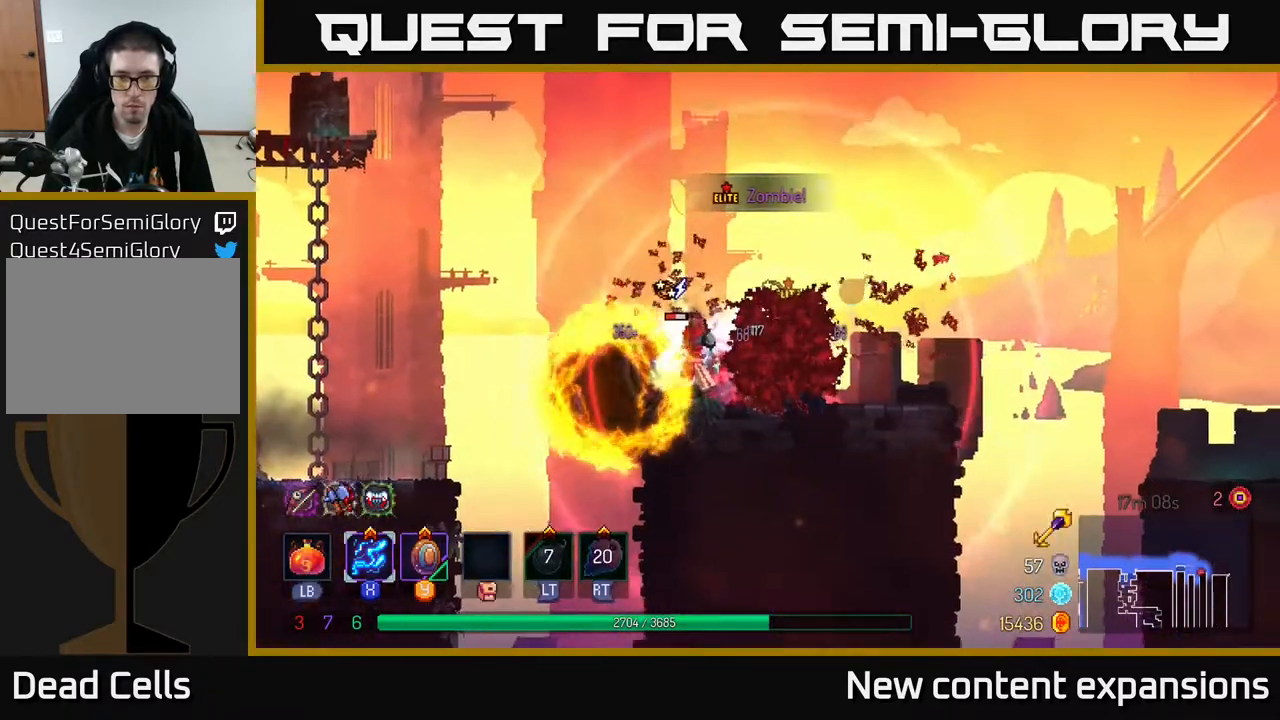
{"buttons": ["DPAD_LEFT"], "left_stick": "center", "right_stick": "center", "events": [[133, "A", "down"], [133, "DPAD_LEFT", "down"], [233, "A", "up"], [317, "A", "down"], [483, "A", "up"]]}
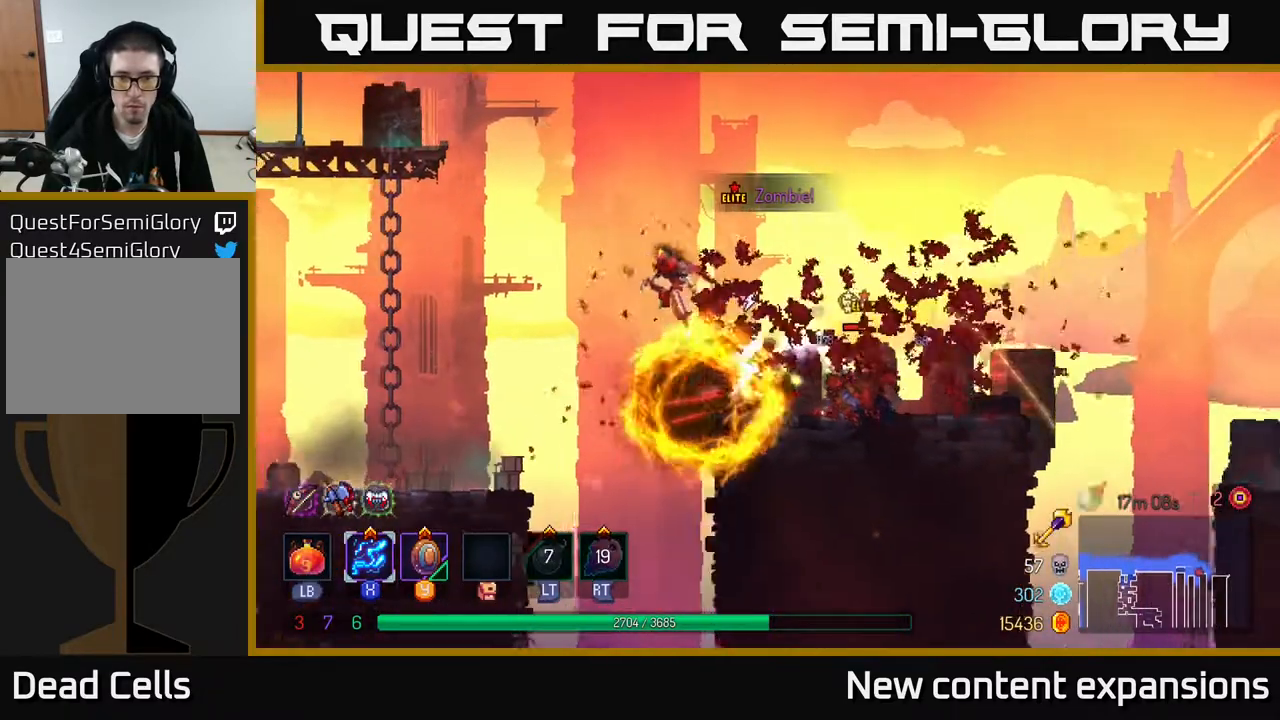
{"buttons": ["DPAD_LEFT"], "left_stick": "center", "right_stick": "center", "events": [[33, "A", "down"], [183, "A", "up"]]}
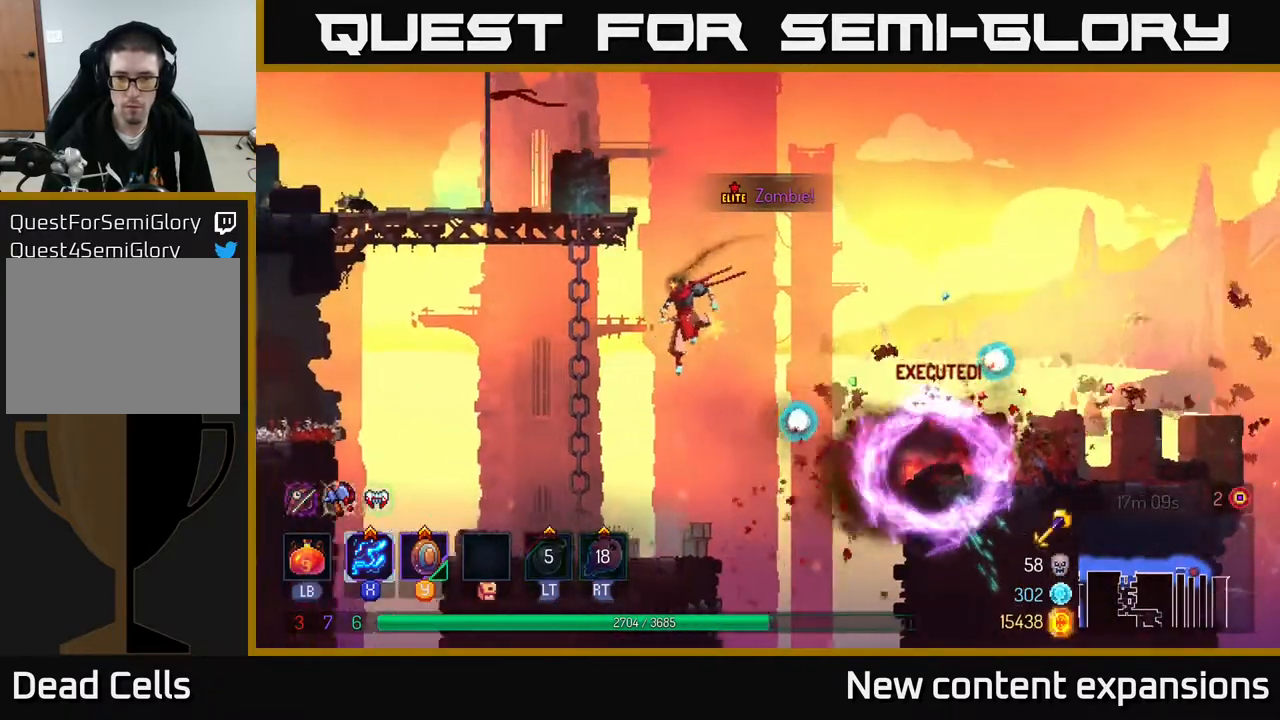
{"buttons": [], "left_stick": "center", "right_stick": "center", "events": [[250, "DPAD_LEFT", "up"], [317, "DPAD_RIGHT", "down"], [433, "DPAD_RIGHT", "up"]]}
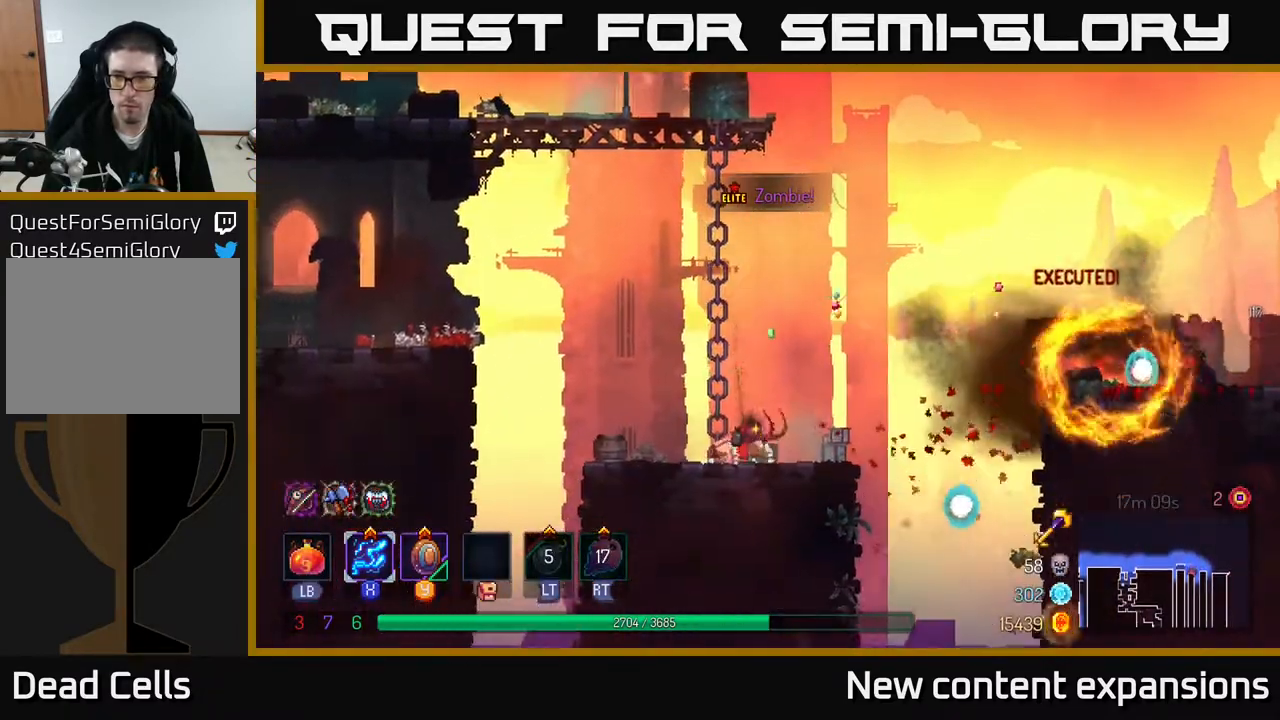
{"buttons": ["DPAD_RIGHT"], "left_stick": "center", "right_stick": "center", "events": [[67, "DPAD_RIGHT", "down"], [283, "A", "down"], [433, "A", "up"]]}
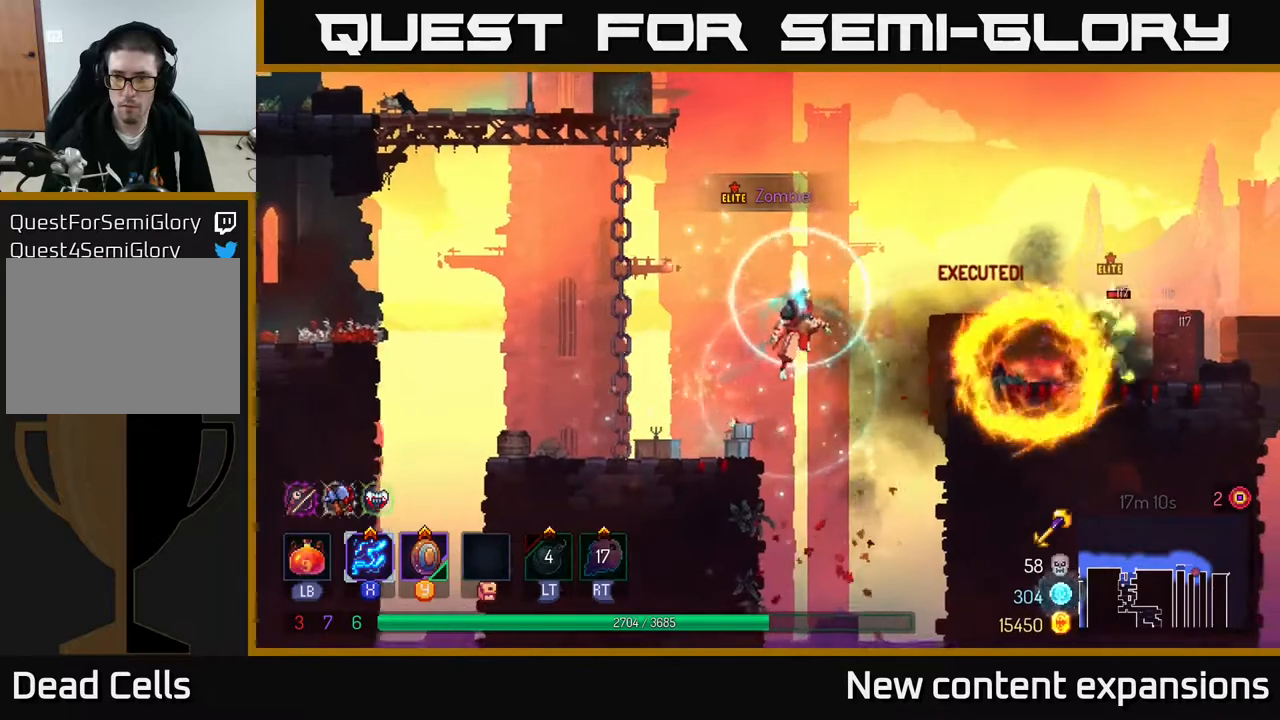
{"buttons": ["X", "DPAD_RIGHT"], "left_stick": "center", "right_stick": "center", "events": [[150, "A", "down"], [350, "A", "up"], [350, "X", "down"]]}
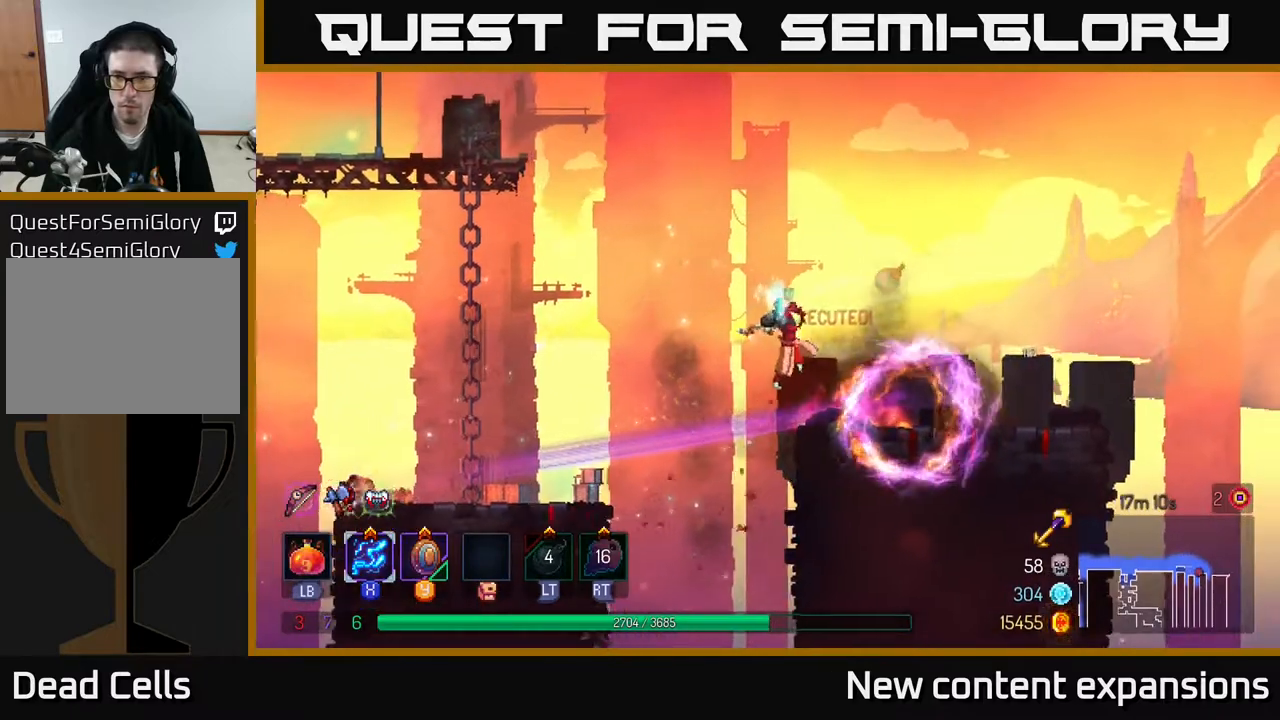
{"buttons": ["DPAD_RIGHT"], "left_stick": "center", "right_stick": "center", "events": [[217, "X", "up"], [300, "B", "down"], [433, "B", "up"]]}
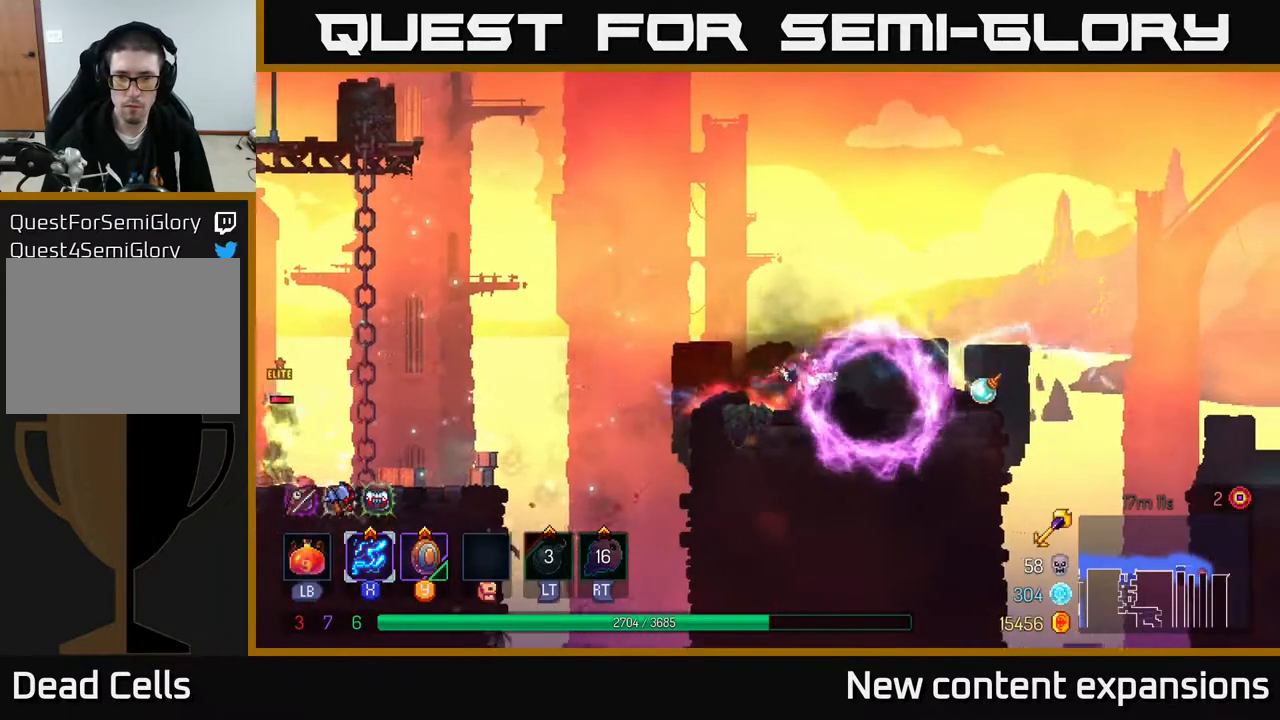
{"buttons": ["X", "DPAD_LEFT"], "left_stick": "center", "right_stick": "center", "events": [[383, "DPAD_RIGHT", "up"], [417, "DPAD_LEFT", "down"], [417, "X", "down"]]}
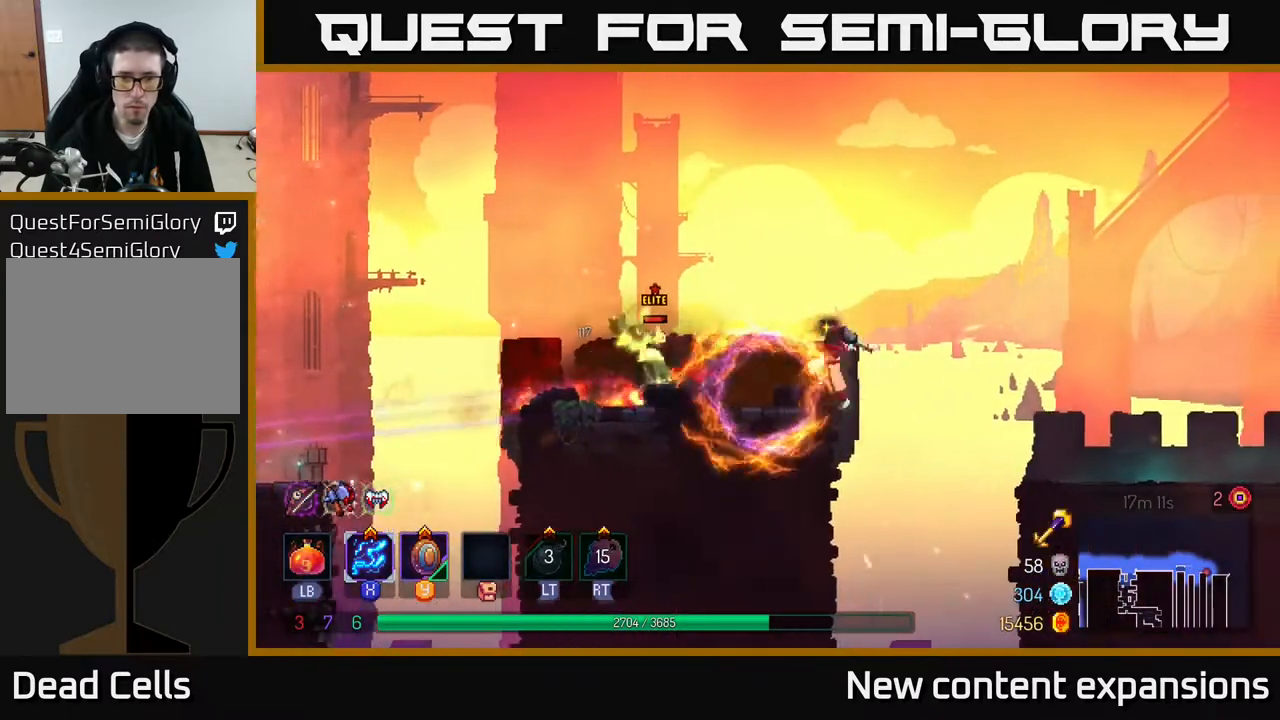
{"buttons": ["DPAD_LEFT"], "left_stick": "center", "right_stick": "center", "events": [[117, "DPAD_LEFT", "up"], [433, "X", "up"], [467, "DPAD_LEFT", "down"]]}
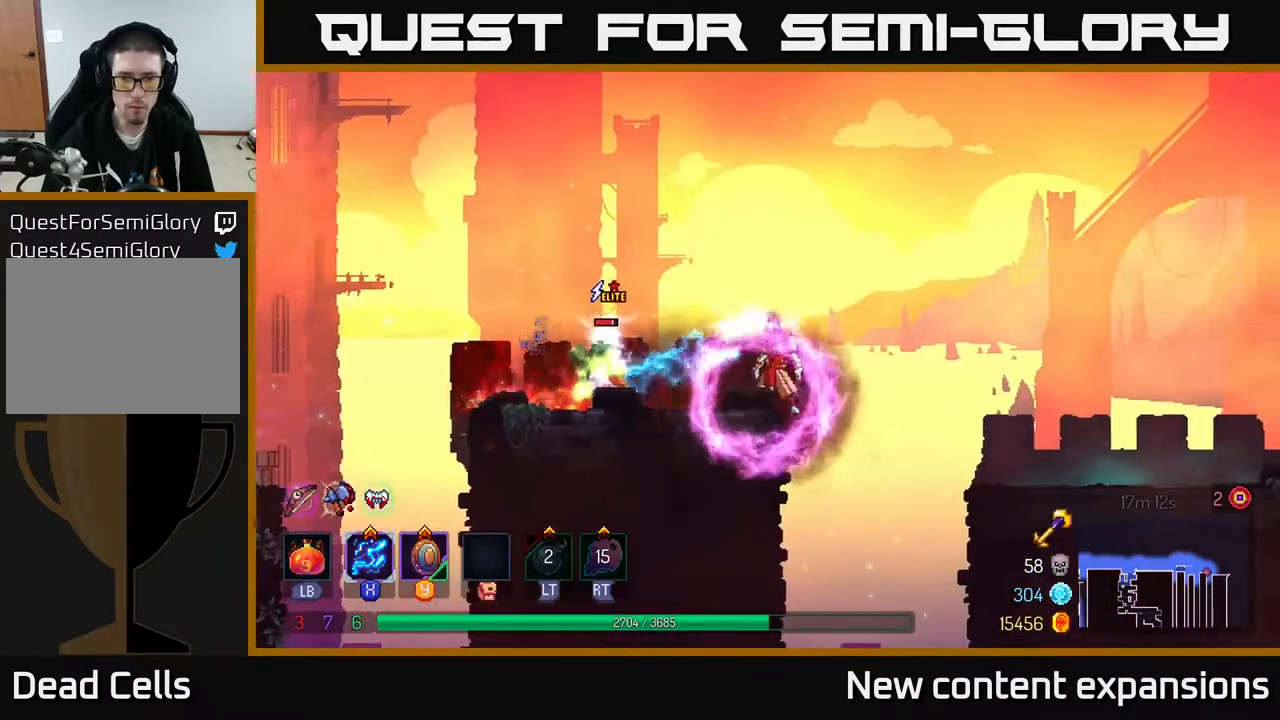
{"buttons": ["DPAD_LEFT"], "left_stick": "center", "right_stick": "center", "events": [[167, "B", "down"], [417, "B", "up"]]}
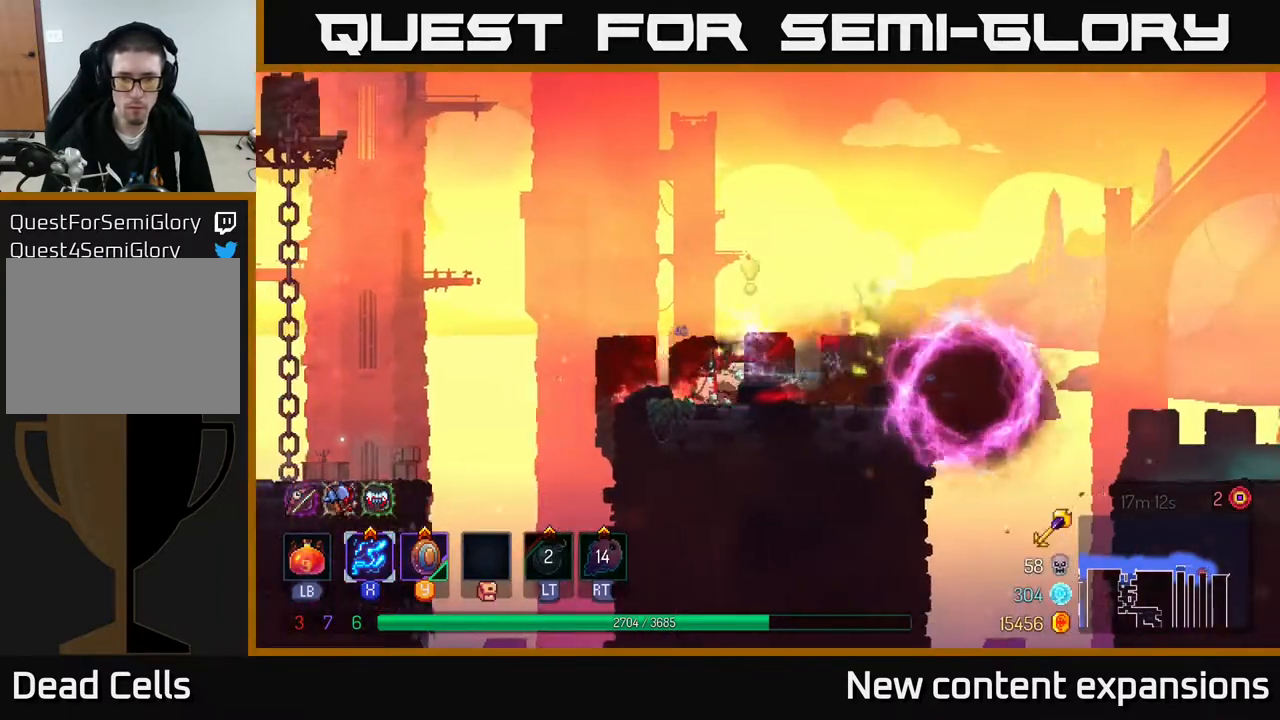
{"buttons": ["X"], "left_stick": "center", "right_stick": "center", "events": [[33, "DPAD_LEFT", "up"], [33, "DPAD_RIGHT", "down"], [33, "X", "down"], [450, "DPAD_RIGHT", "up"]]}
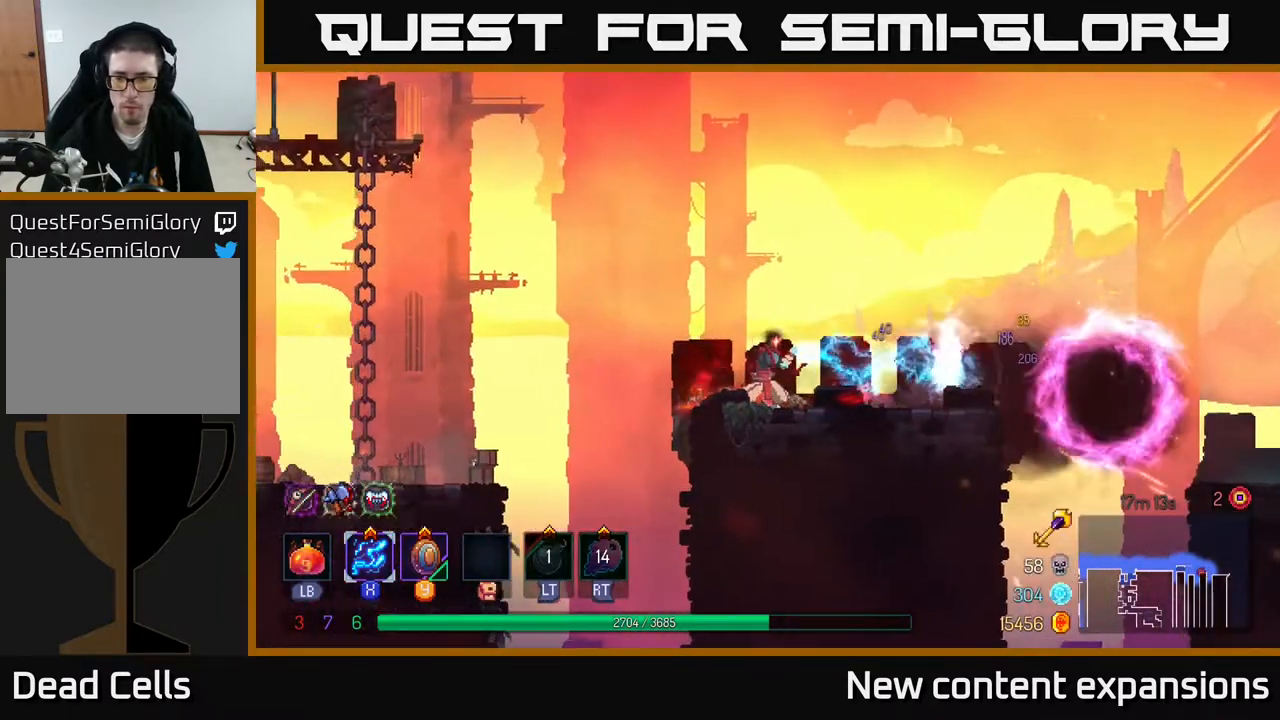
{"buttons": ["X"], "left_stick": "center", "right_stick": "center", "events": []}
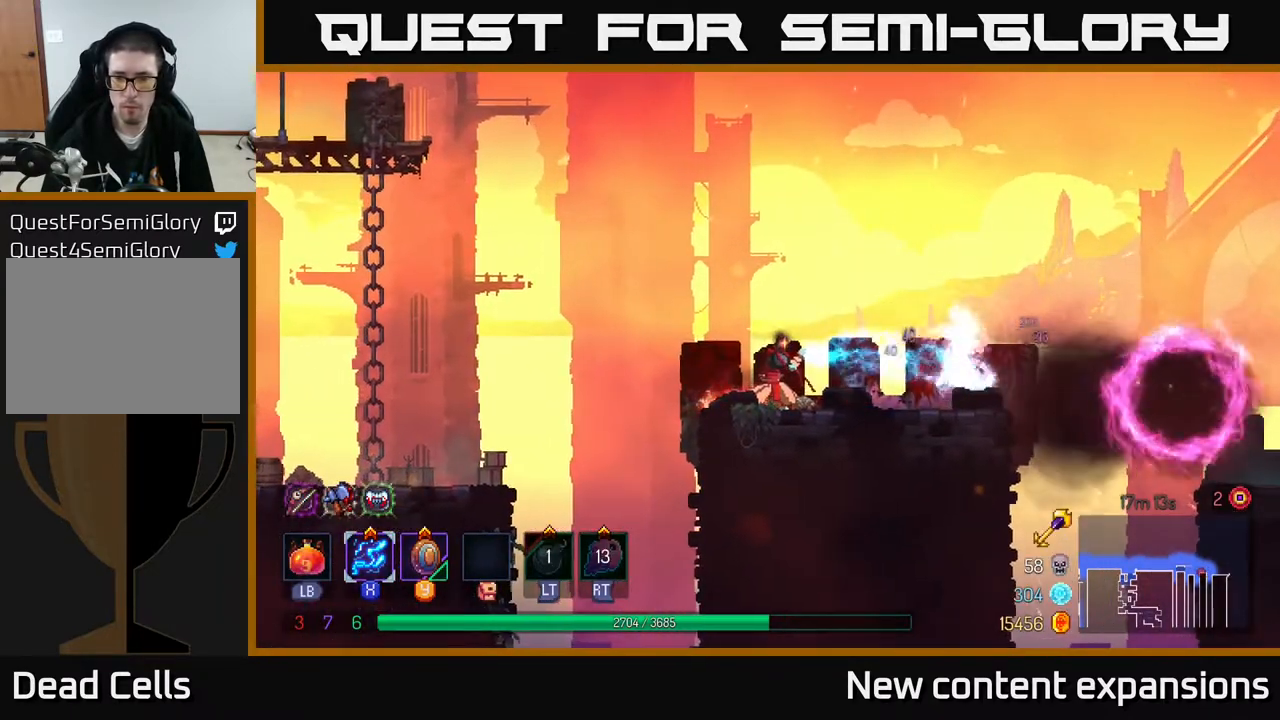
{"buttons": ["X"], "left_stick": "center", "right_stick": "center", "events": []}
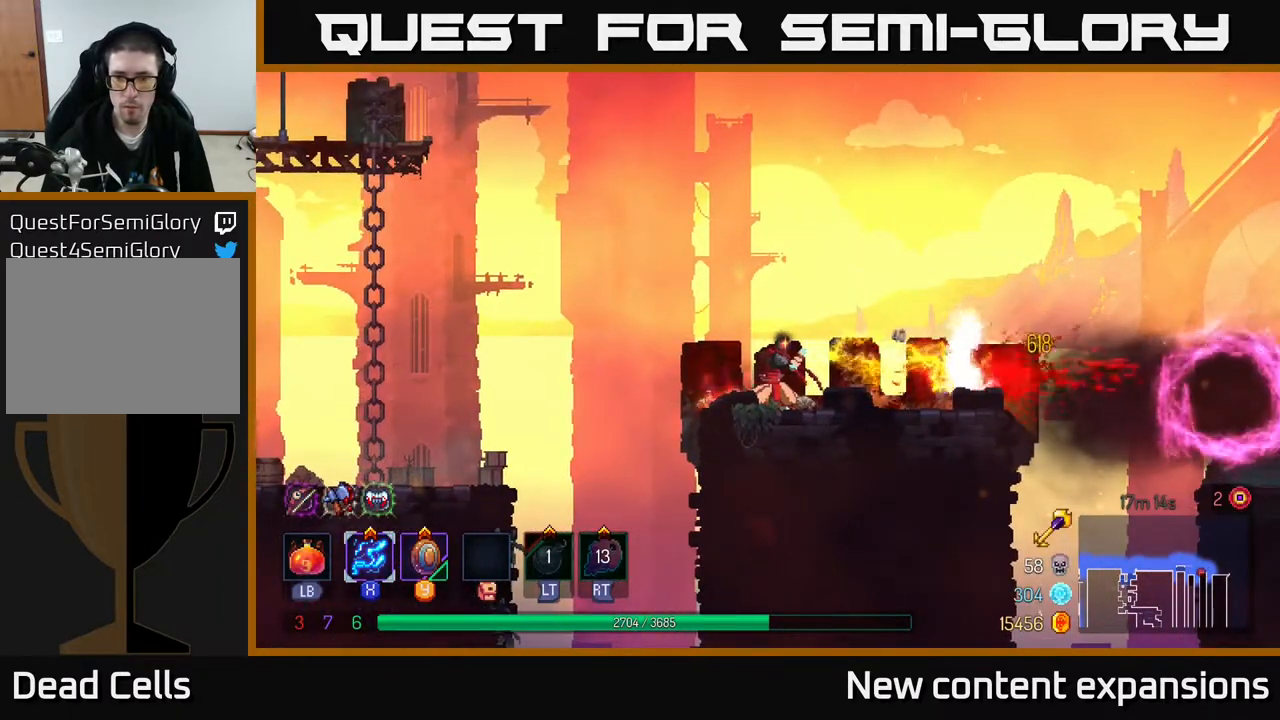
{"buttons": [], "left_stick": "center", "right_stick": "center", "events": [[500, "X", "up"]]}
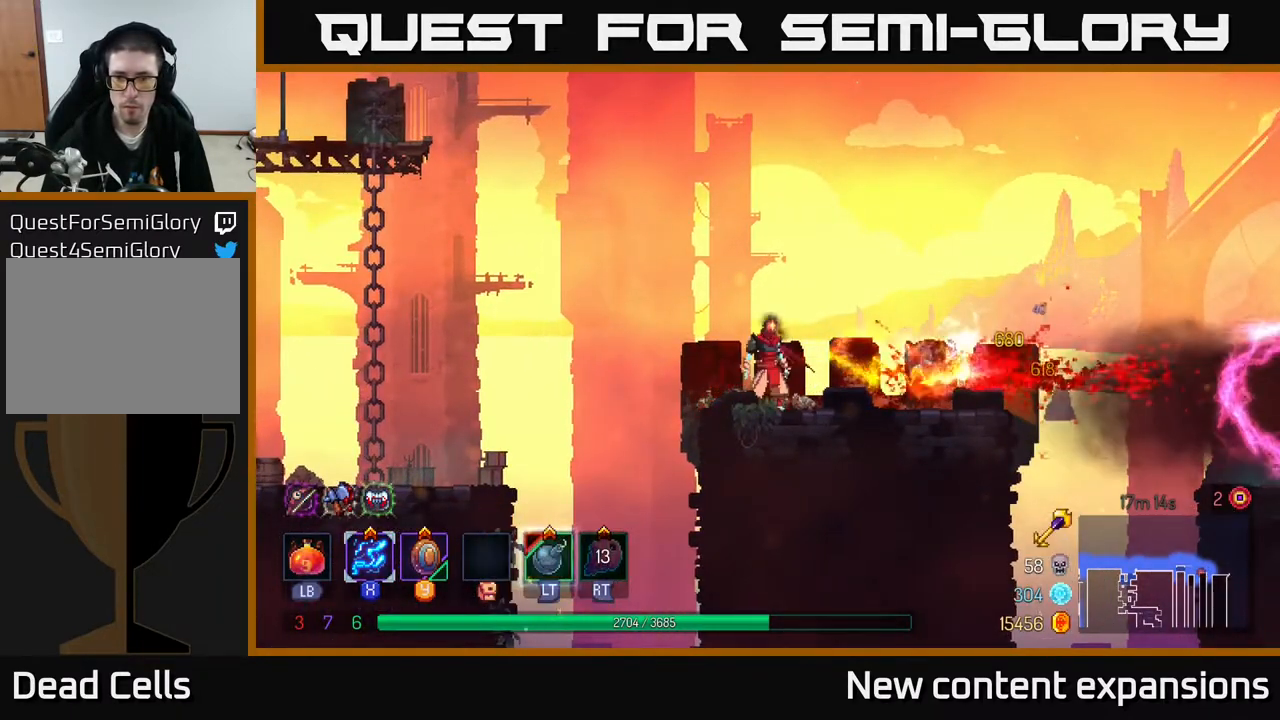
{"buttons": ["X", "DPAD_LEFT"], "left_stick": "center", "right_stick": "center", "events": [[33, "DPAD_RIGHT", "down"], [83, "B", "down"], [250, "B", "up"], [417, "X", "down"], [450, "DPAD_RIGHT", "up"], [467, "DPAD_LEFT", "down"]]}
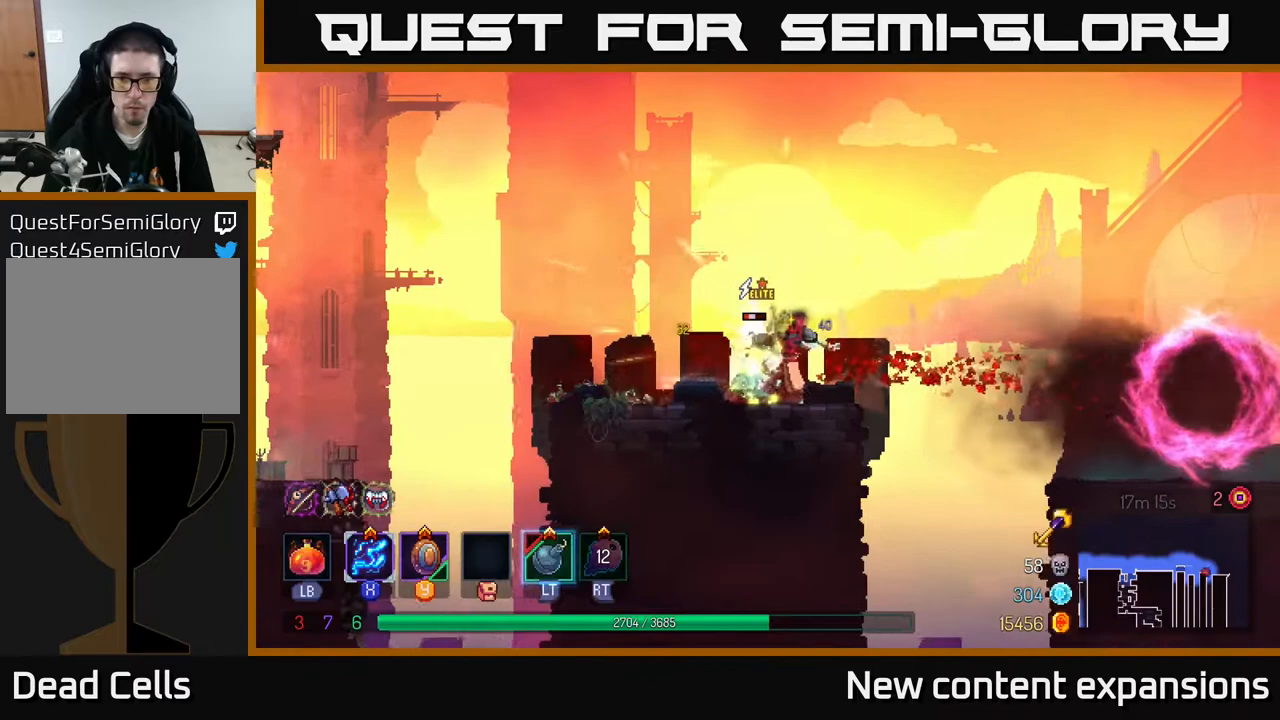
{"buttons": ["X"], "left_stick": "center", "right_stick": "center", "events": [[150, "DPAD_LEFT", "up"]]}
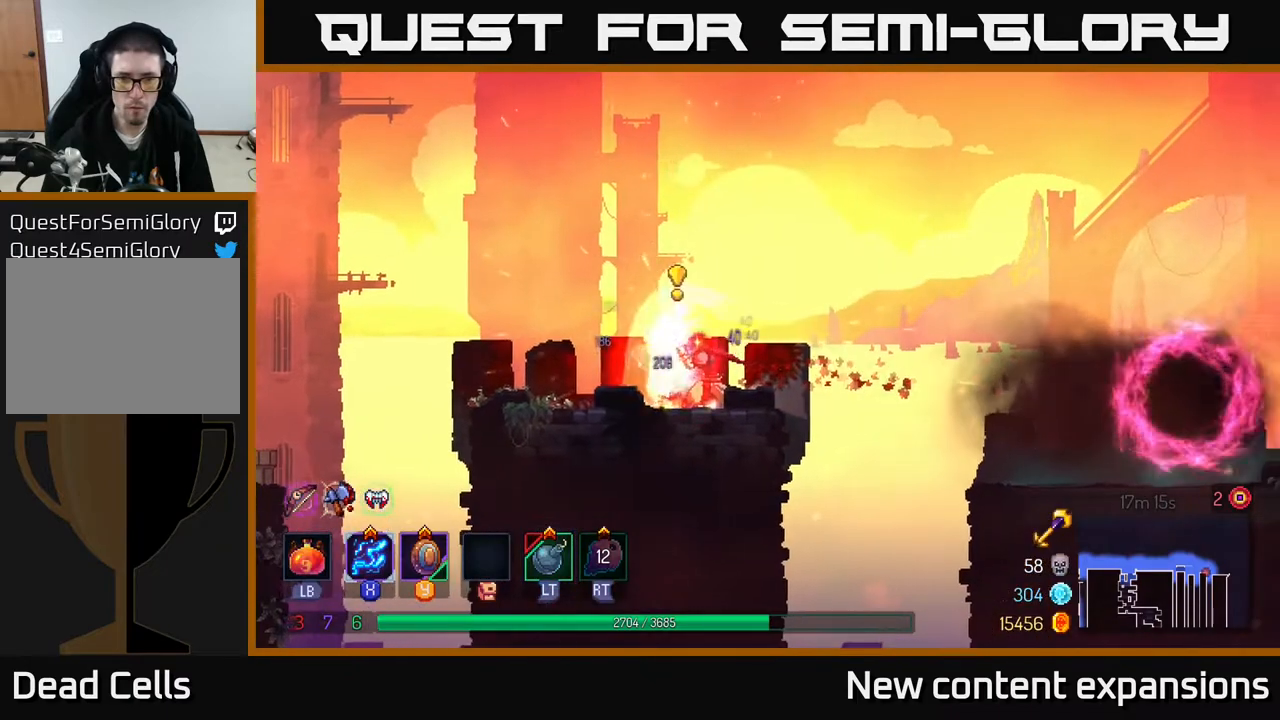
{"buttons": ["X"], "left_stick": "center", "right_stick": "center", "events": []}
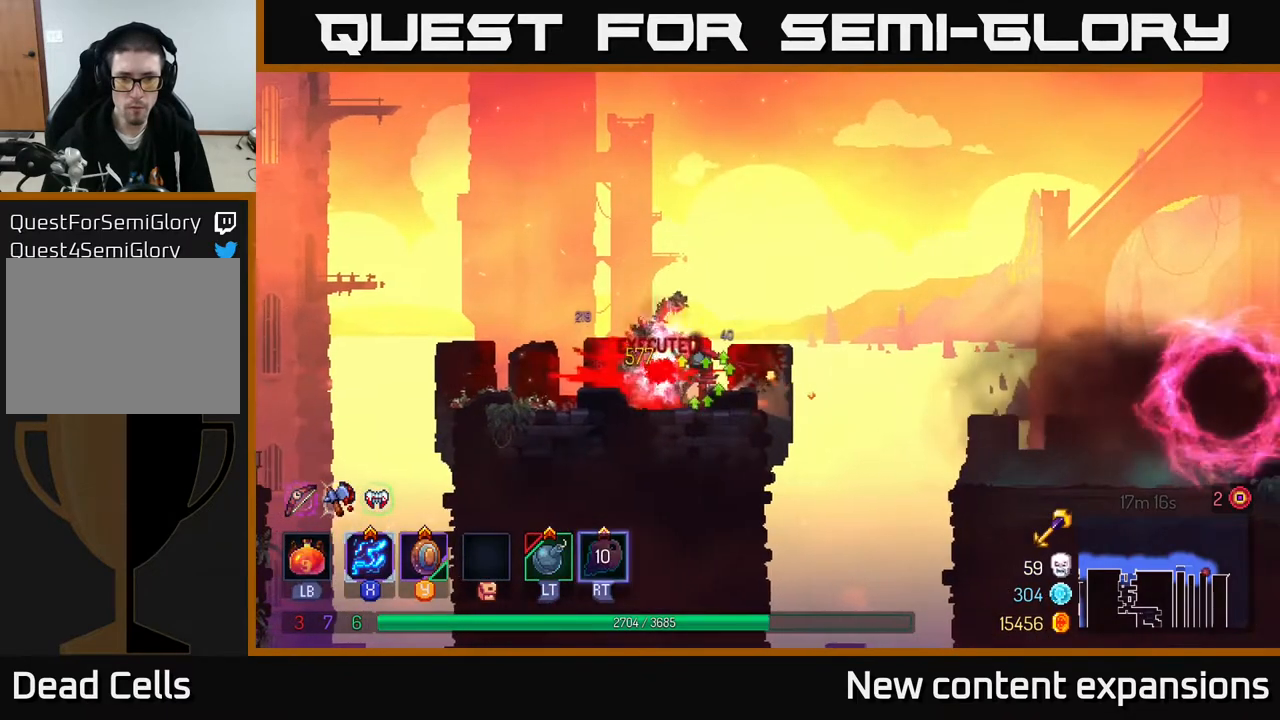
{"buttons": ["DPAD_LEFT"], "left_stick": "center", "right_stick": "center", "events": [[250, "X", "up"], [333, "DPAD_LEFT", "down"]]}
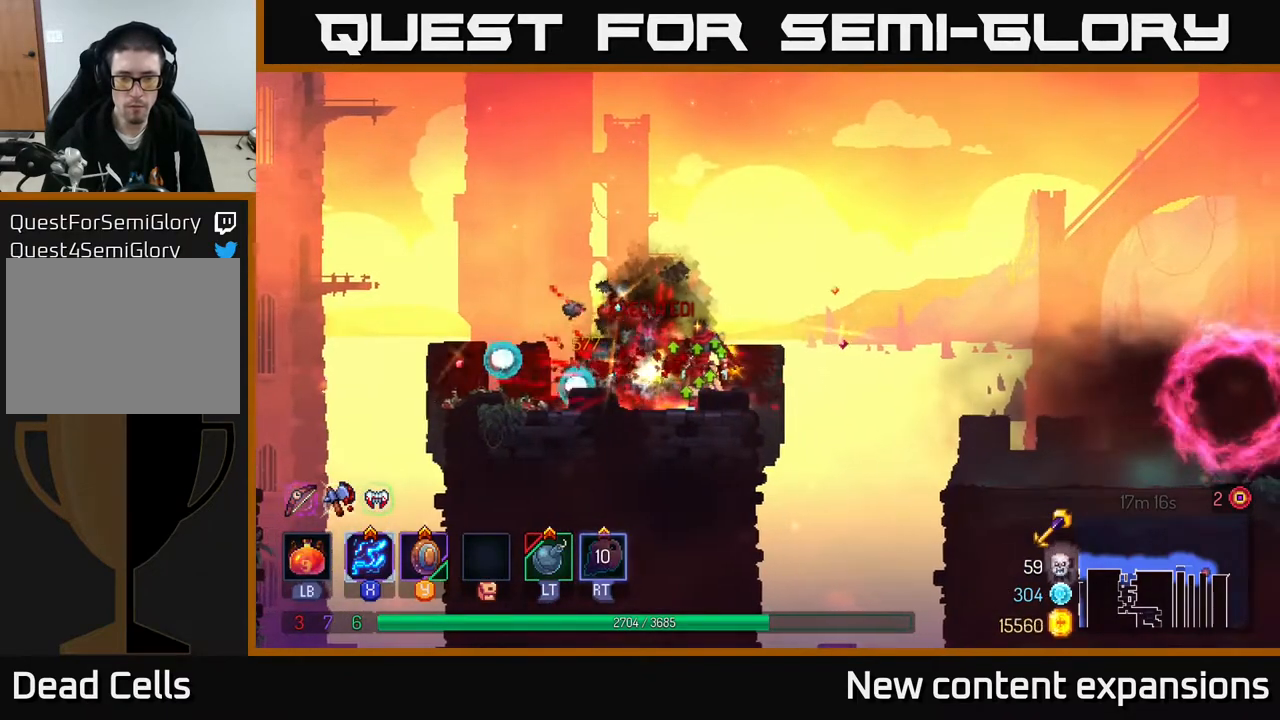
{"buttons": [], "left_stick": "center", "right_stick": "center", "events": [[117, "DPAD_LEFT", "up"], [317, "DPAD_LEFT", "down"], [483, "DPAD_LEFT", "up"]]}
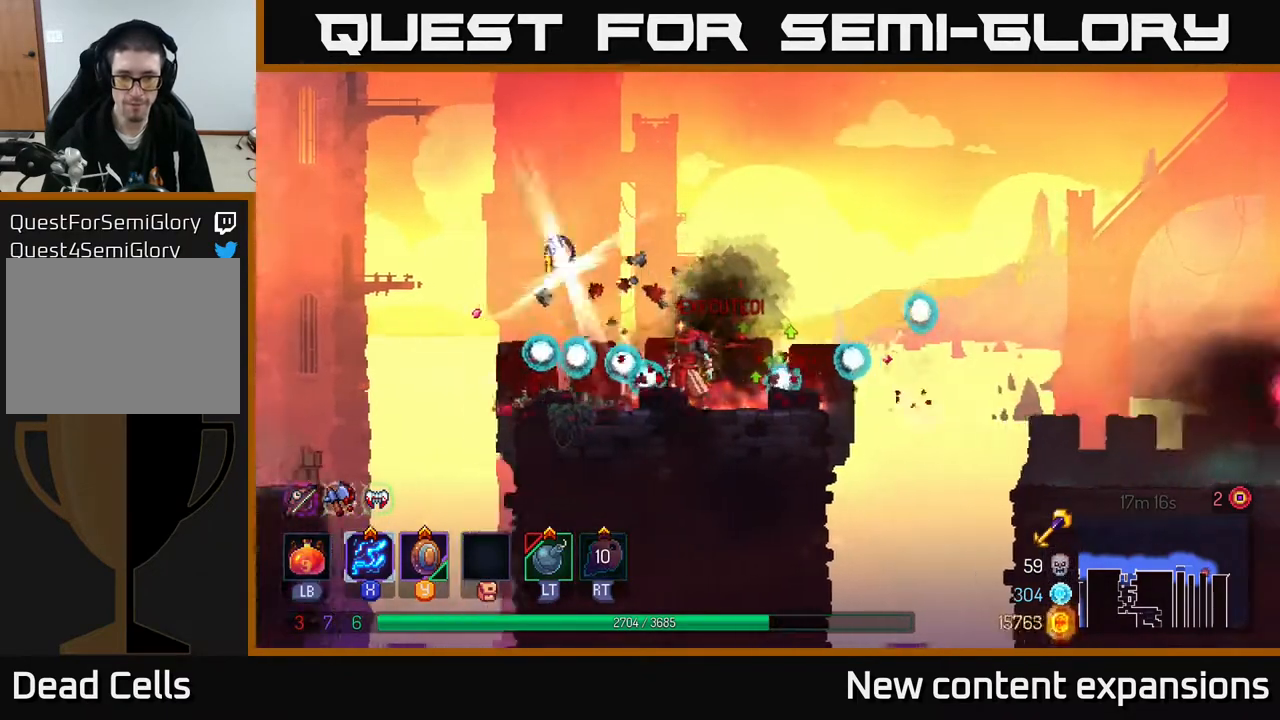
{"buttons": ["DPAD_LEFT"], "left_stick": "center", "right_stick": "center", "events": [[383, "DPAD_LEFT", "down"]]}
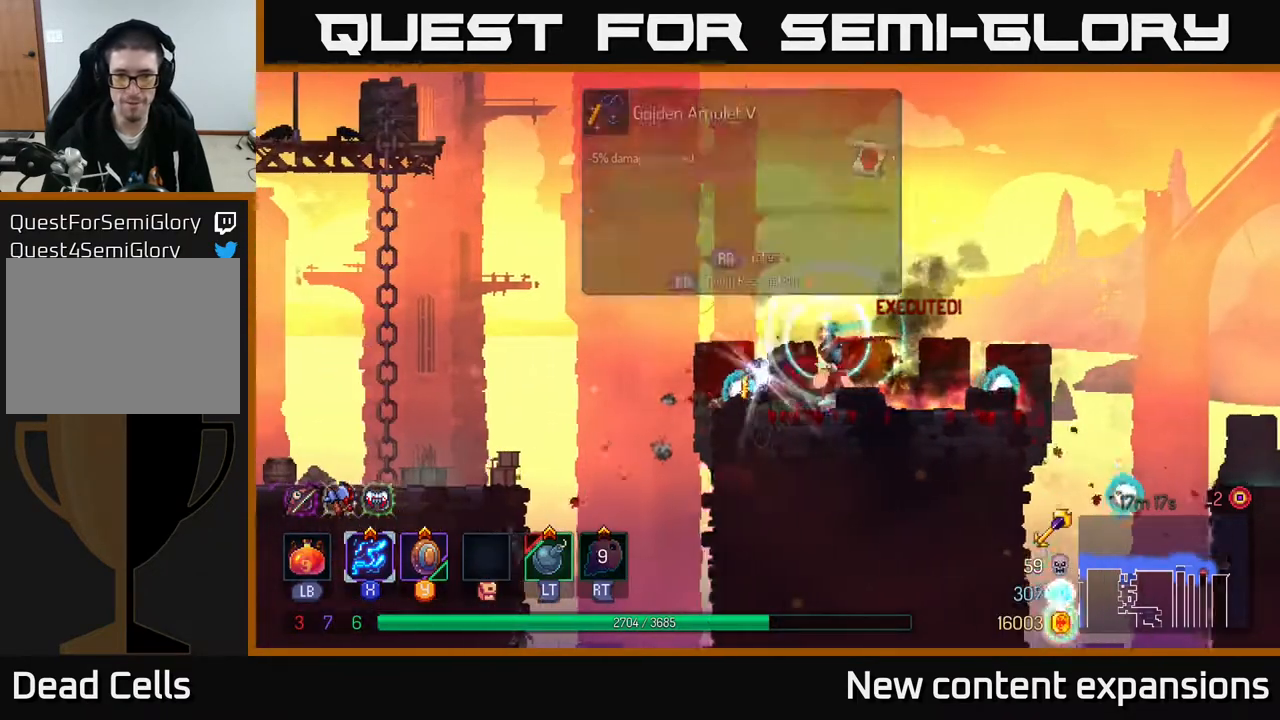
{"buttons": [], "left_stick": "center", "right_stick": "center", "events": [[133, "DPAD_LEFT", "up"], [200, "DPAD_RIGHT", "down"], [267, "DPAD_RIGHT", "up"], [317, "R1", "down"], [400, "R1", "up"]]}